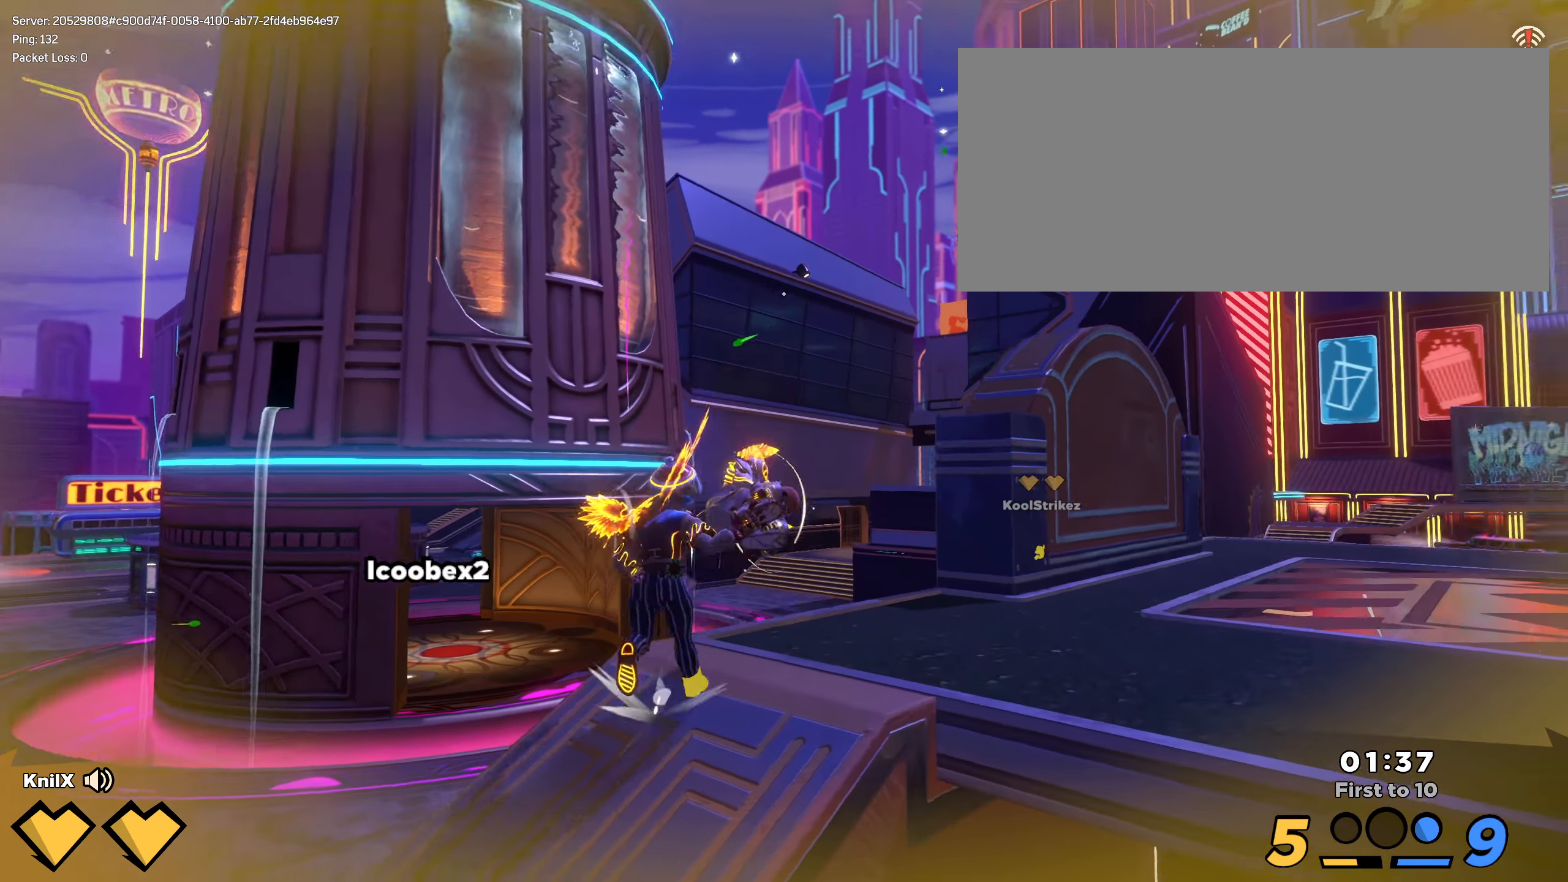
Gameplay with keyboard and mouse; each line is a JSON object with the keys and mouse buttons held at the frame after it. "events" lists presses ("down") and releases ("up") of "a", "alt", "ctrl", "d", "e", "f", "q", "r", "s", "shift", "space", "w", "mouse_left", "mouse_wheel", "mouse_right", "mouse_mb4" and "mouse_mb5" between this image and that frame as [ms after this image, input, new state], when the widget could be followed in between. "mouse_left", "mouse_wheel", "mouse_right", "mouse_mb4", "mouse_mb5" = the "left", "wheel", "right", "mb4", "mb5" buttons of the "mouse" list. No other keys are recorded. "wheel" means that the mouse wheel is clicked or scrolled. Mouse movement is not recorded.
{"keys": [], "mouse": [], "events": [[116, "q", "down"], [175, "q", "up"]]}
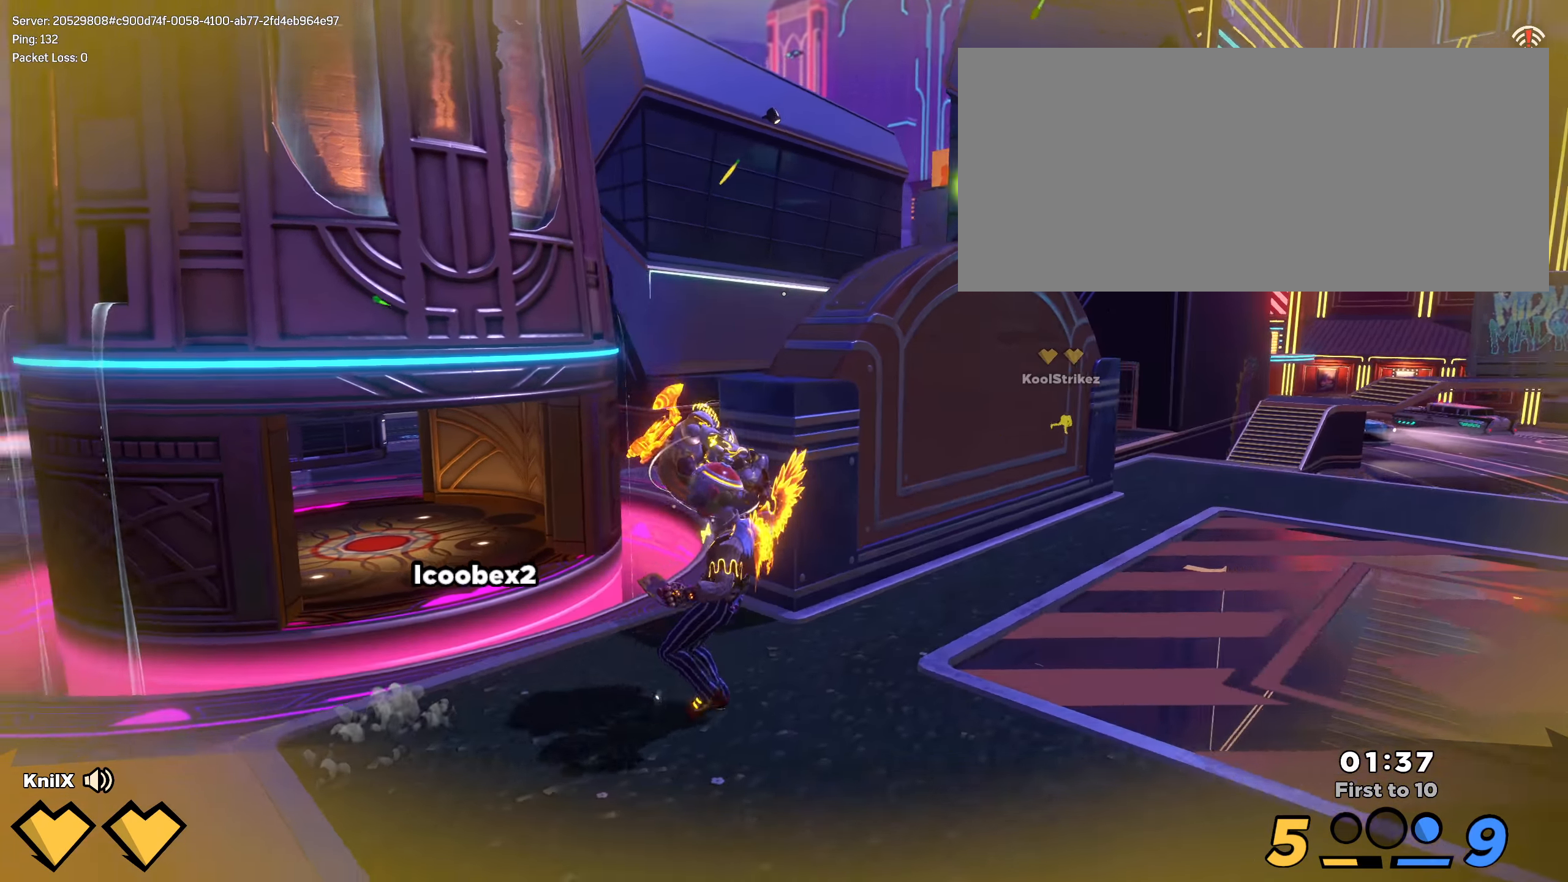
{"keys": [], "mouse": [], "events": []}
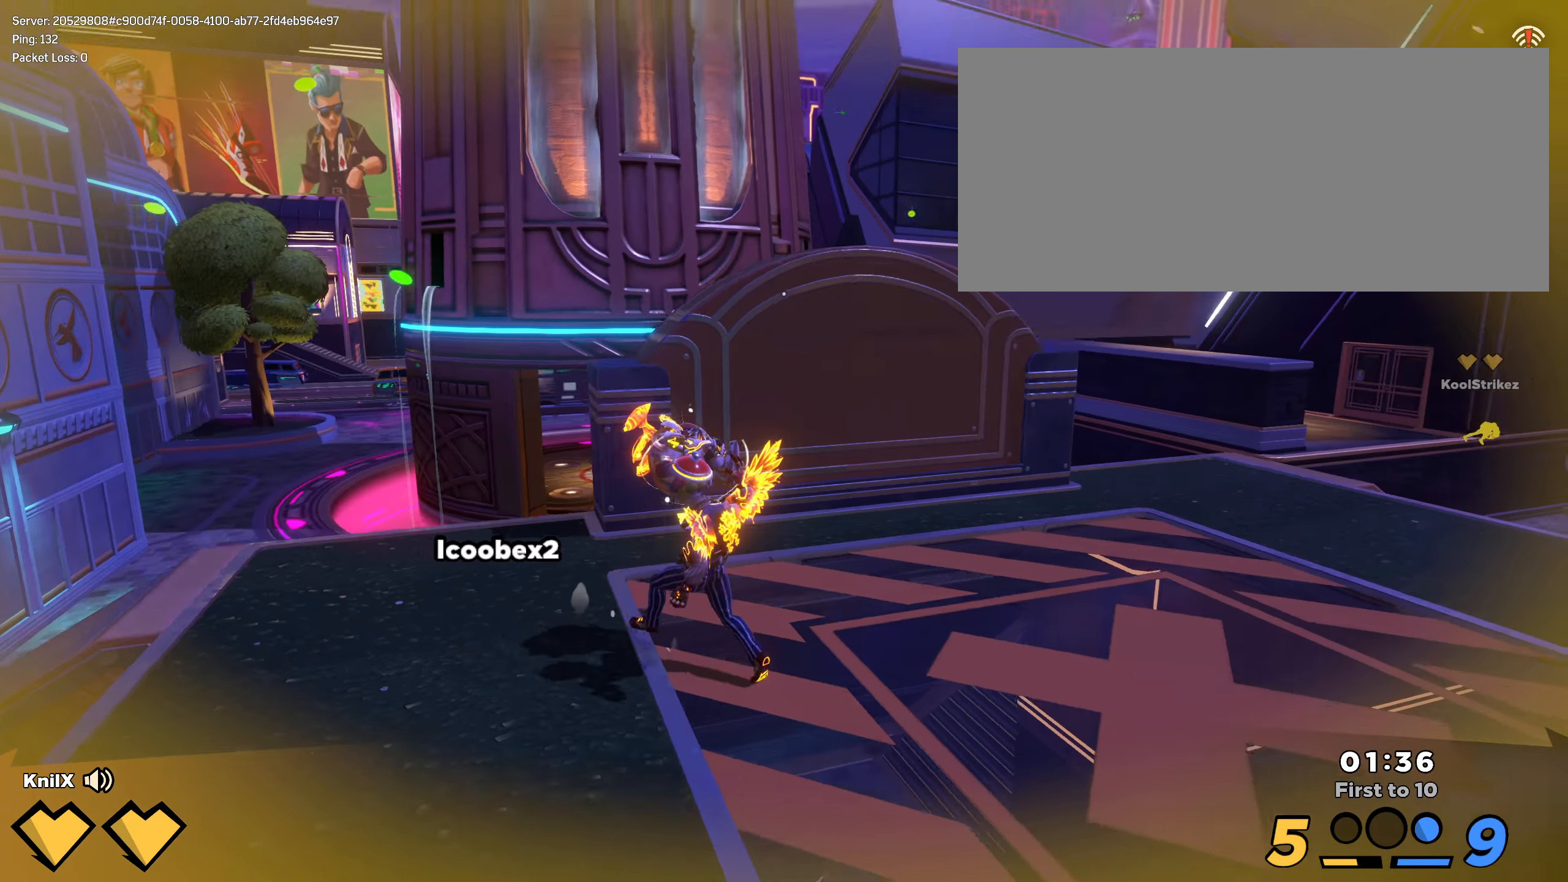
{"keys": ["shift", "space", "w"], "mouse": [], "events": [[250, "shift", "down"], [250, "w", "down"], [425, "space", "down"]]}
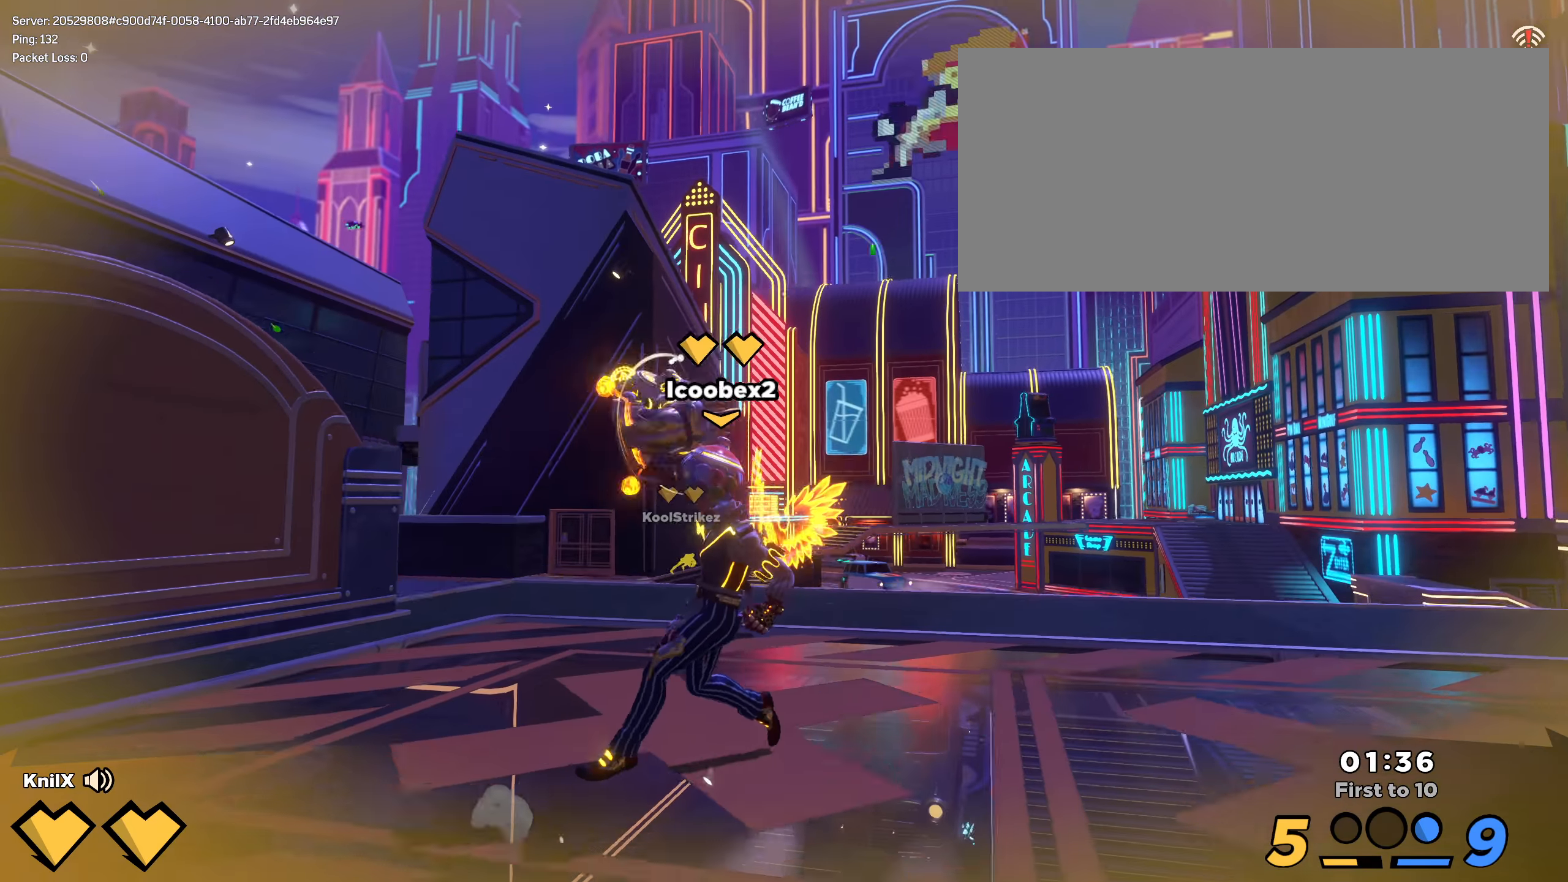
{"keys": ["shift", "w"], "mouse": [], "events": [[50, "q", "down"], [58, "space", "up"], [150, "shift", "up"], [266, "q", "up"], [291, "shift", "down"], [408, "shift", "up"], [483, "shift", "down"]]}
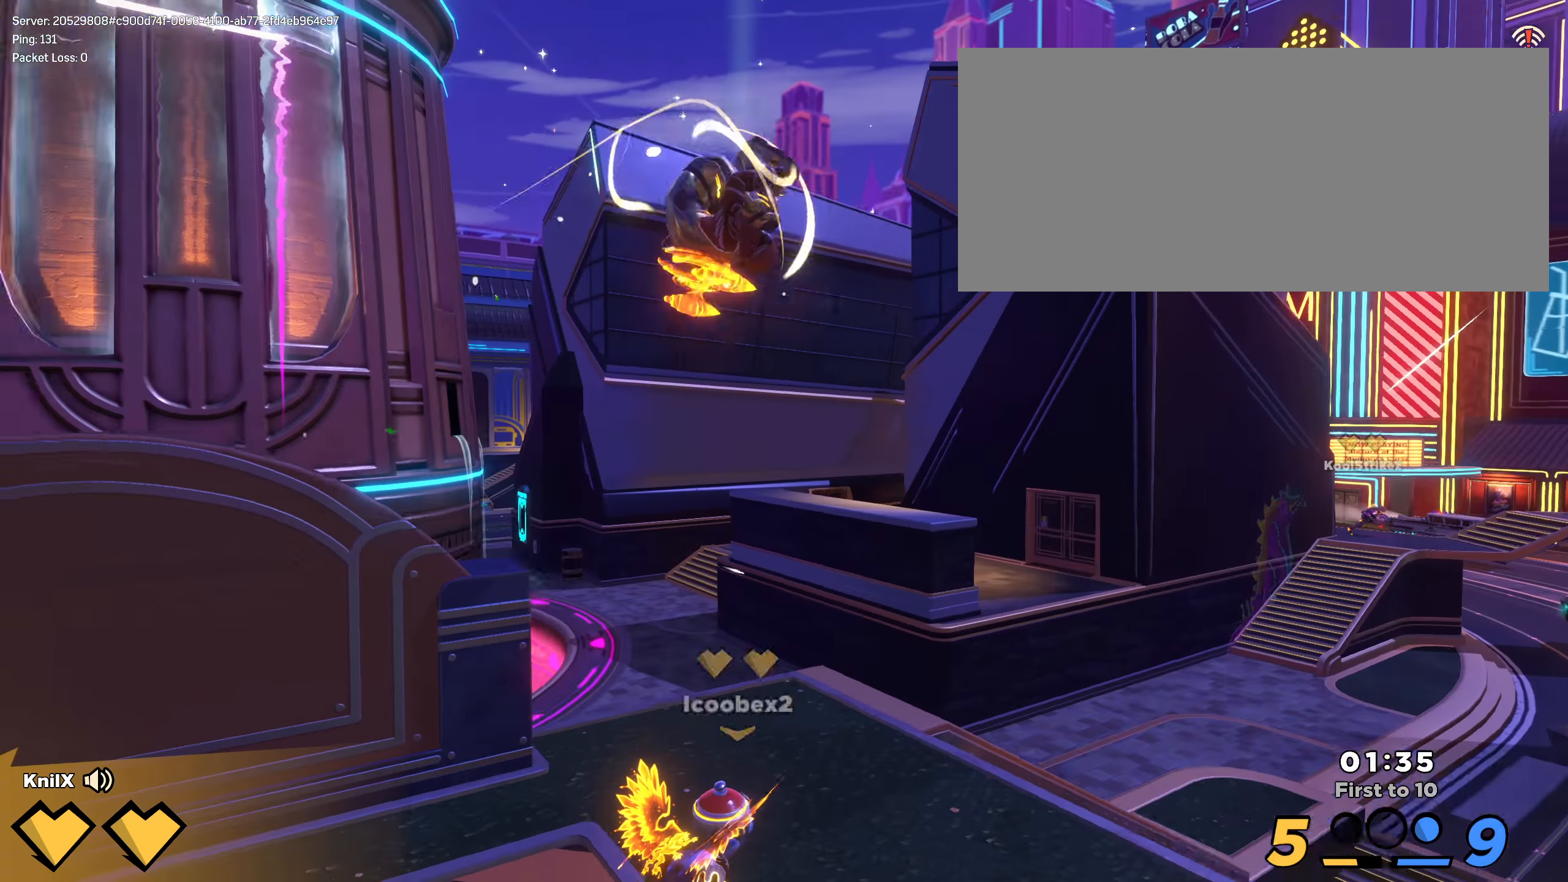
{"keys": ["d", "shift", "w"], "mouse": [], "events": [[108, "shift", "up"], [175, "shift", "down"], [316, "d", "down"]]}
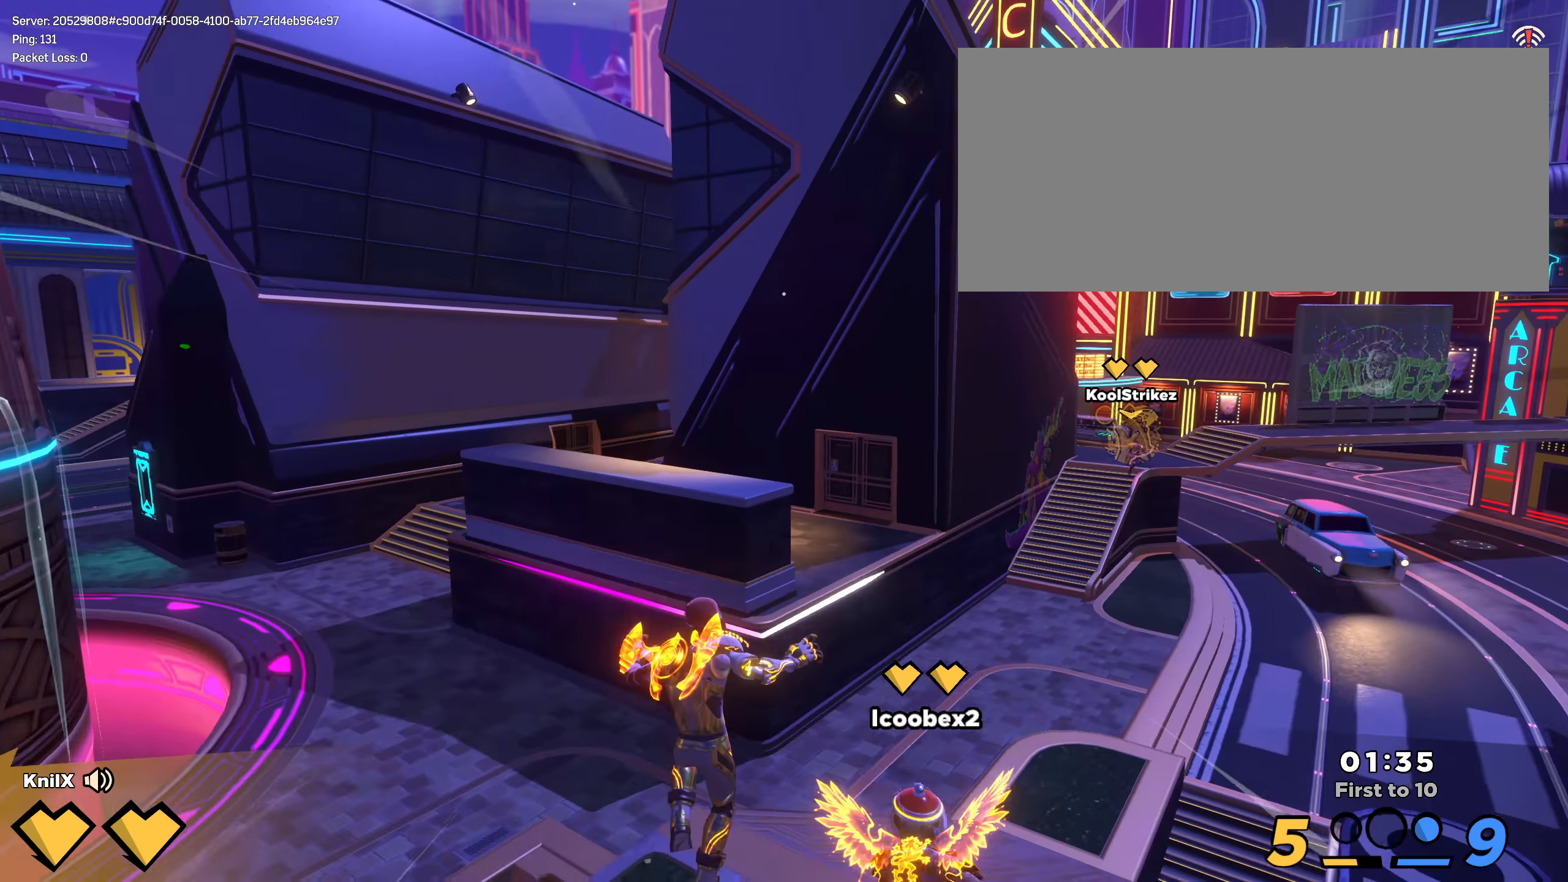
{"keys": ["q", "shift", "w"], "mouse": [], "events": [[33, "mouse_mb4", "down"], [83, "mouse_mb4", "up"], [183, "space", "down"], [333, "d", "up"], [350, "space", "up"], [366, "q", "down"]]}
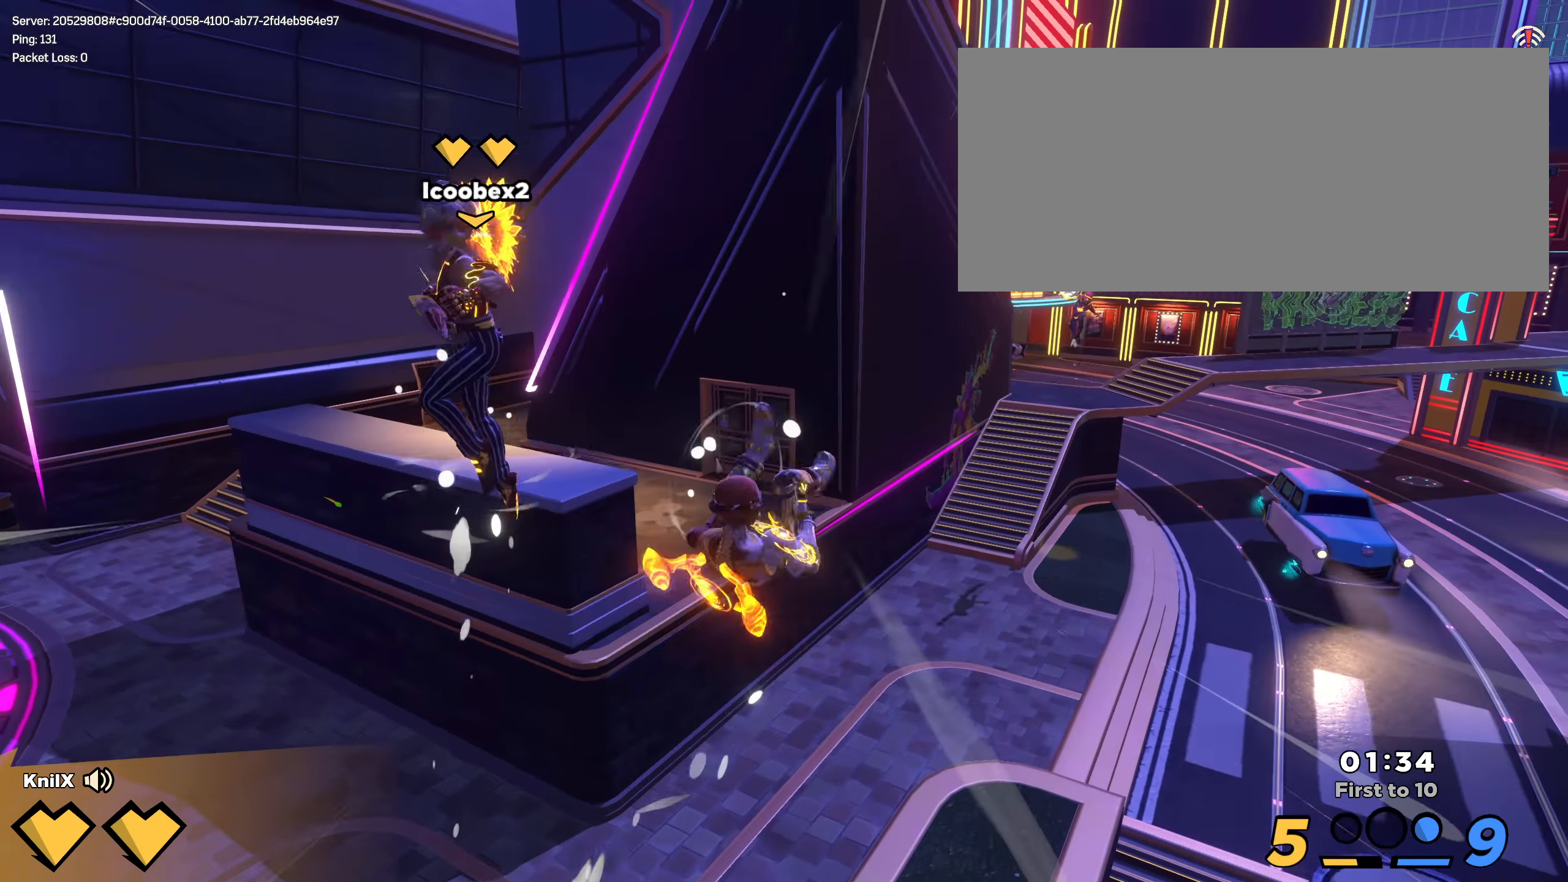
{"keys": ["shift", "w"], "mouse": [], "events": [[58, "shift", "up"], [75, "q", "up"], [158, "shift", "down"], [291, "q", "down"], [433, "q", "up"]]}
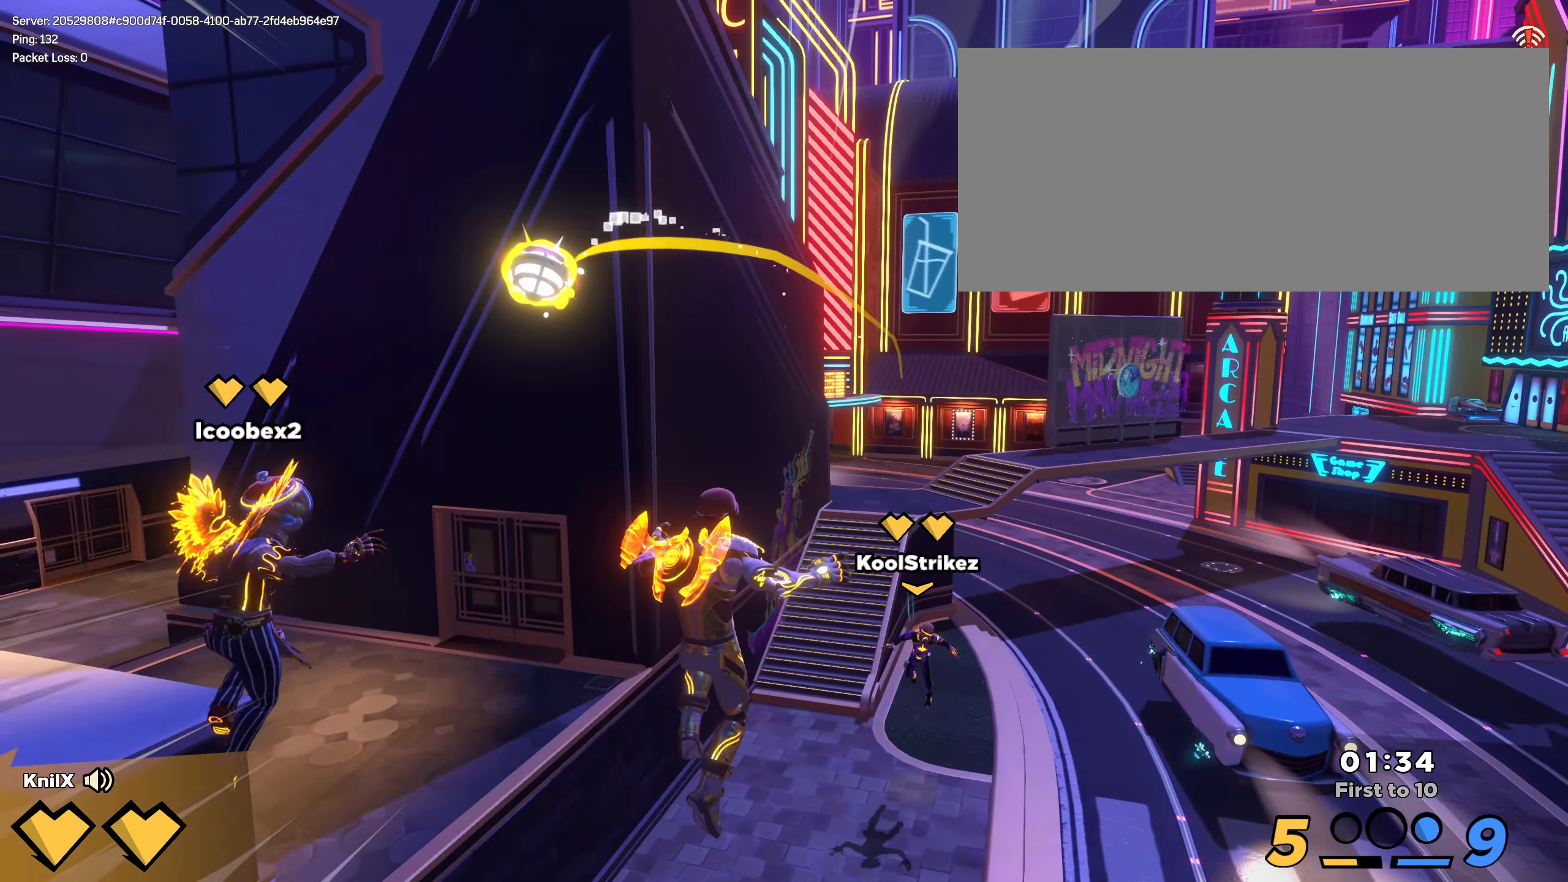
{"keys": ["shift", "w"], "mouse": [], "events": [[33, "q", "down"], [141, "q", "up"], [158, "d", "down"], [225, "w", "up"], [358, "shift", "up"], [416, "w", "down"], [433, "d", "up"], [433, "w", "up"], [441, "shift", "down"], [450, "w", "down"]]}
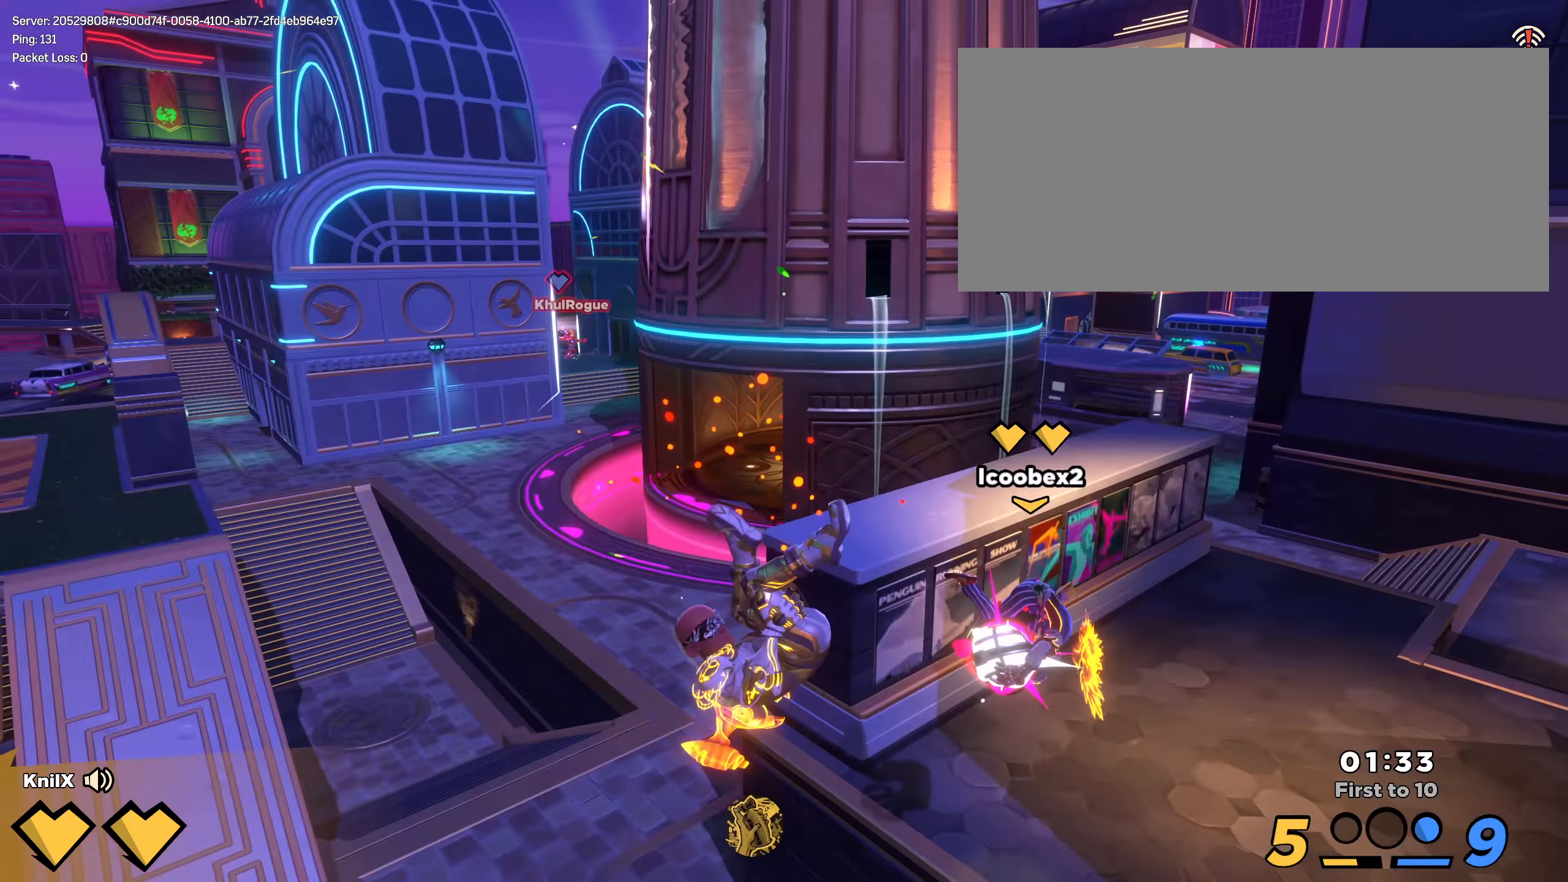
{"keys": ["shift", "w"], "mouse": [], "events": [[58, "q", "down"], [125, "d", "down"], [200, "q", "up"], [491, "d", "up"]]}
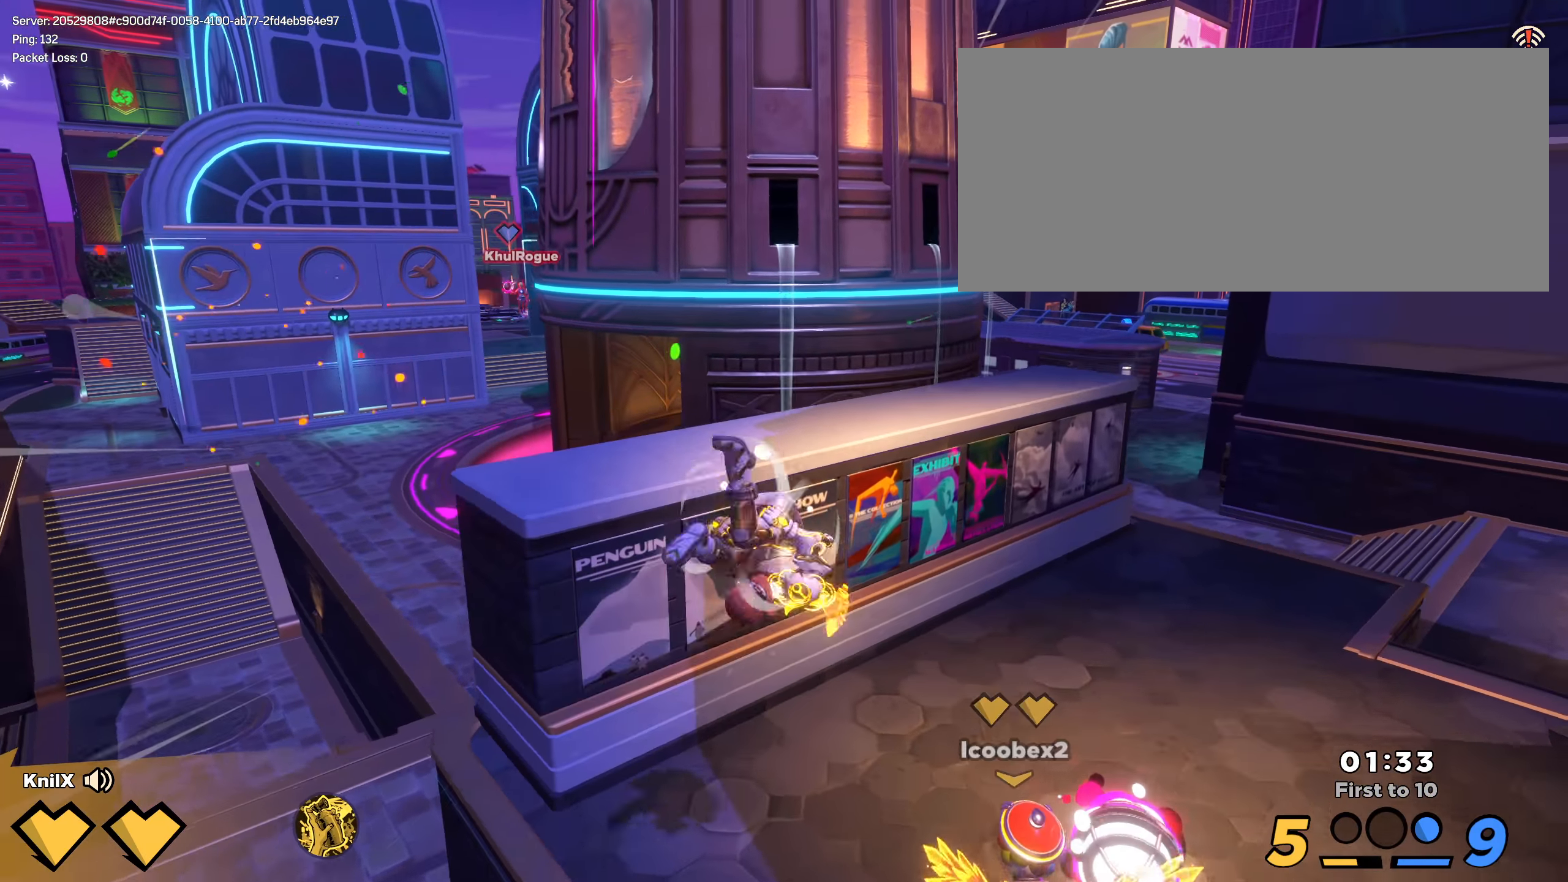
{"keys": ["d", "shift", "space"], "mouse": [], "events": [[108, "d", "down"], [366, "w", "up"], [433, "space", "down"]]}
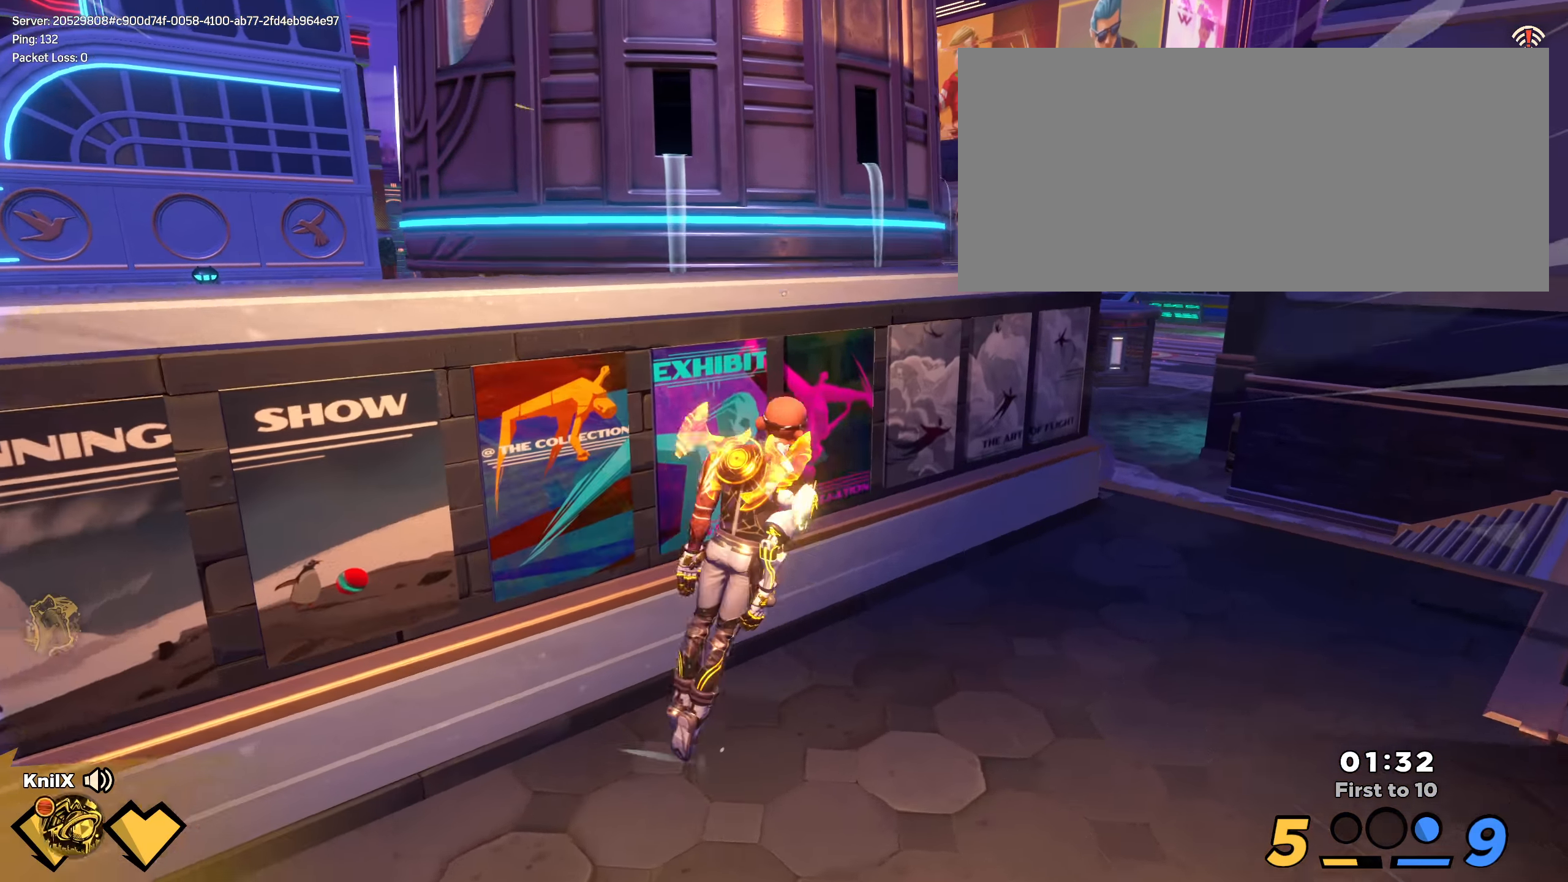
{"keys": ["a", "shift"], "mouse": [], "events": [[41, "w", "down"], [66, "d", "up"], [66, "w", "up"], [83, "space", "up"], [108, "a", "down"], [158, "shift", "up"], [175, "q", "down"], [250, "s", "down"], [300, "q", "up"], [325, "shift", "down"], [341, "s", "up"]]}
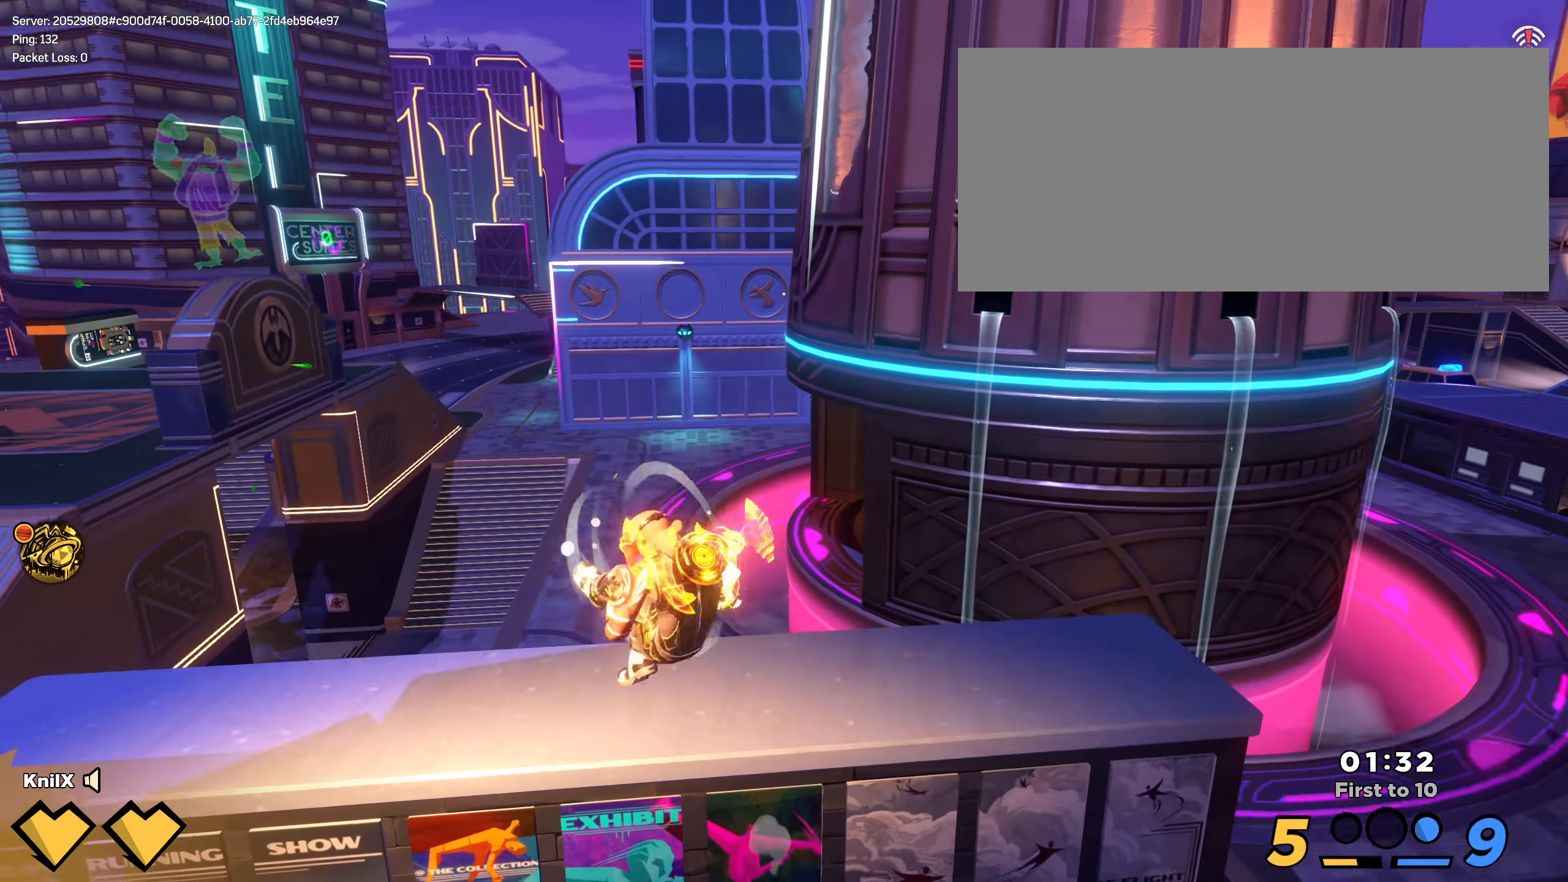
{"keys": ["a", "shift", "w"], "mouse": [], "events": [[216, "w", "down"]]}
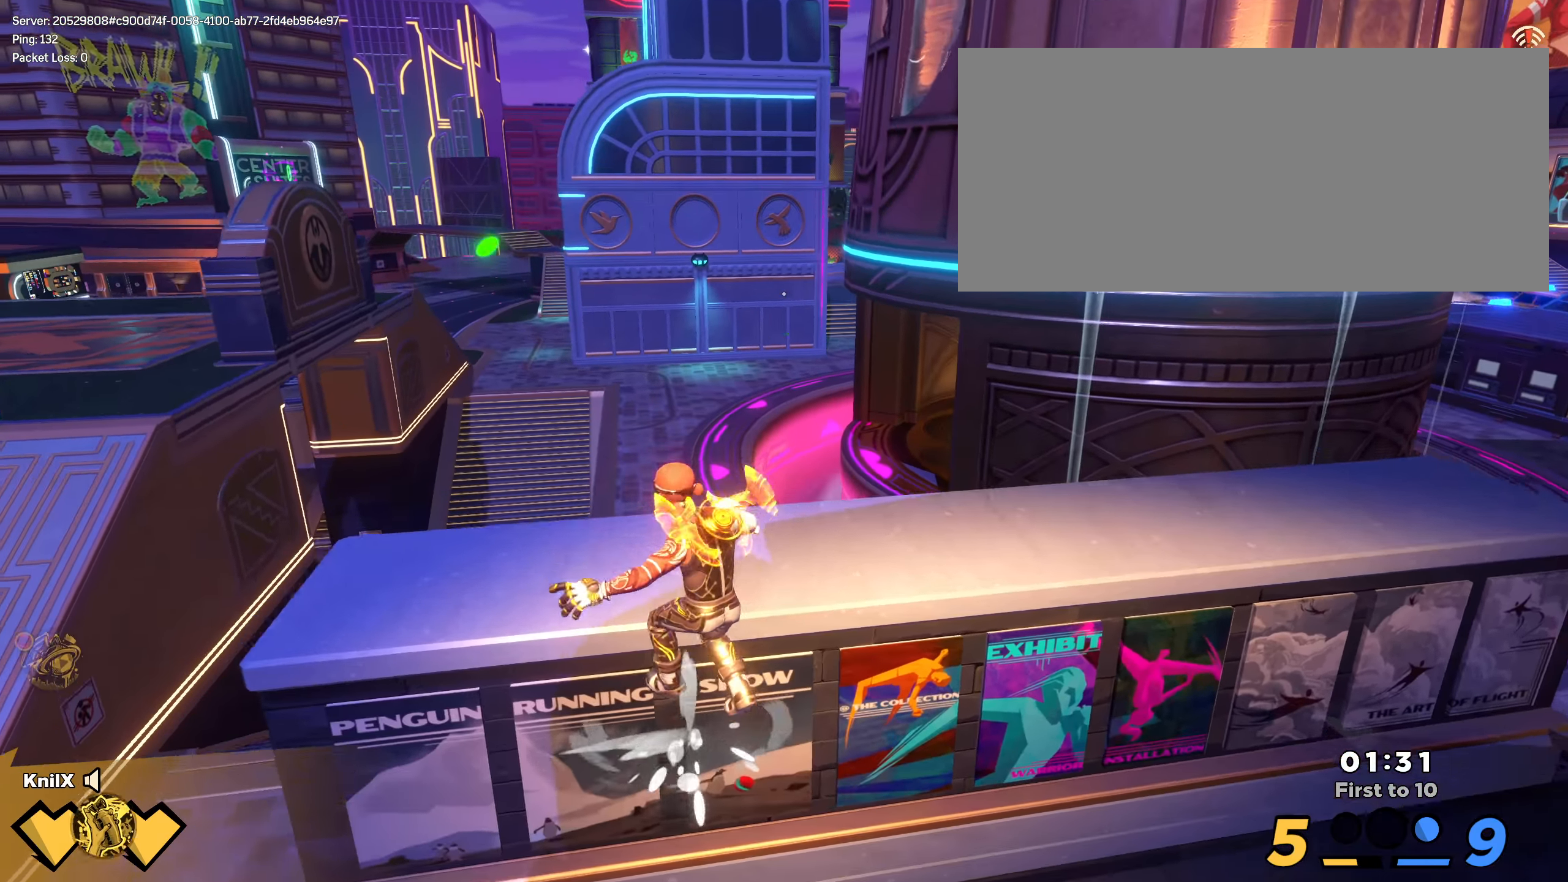
{"keys": ["a", "shift", "w"], "mouse": [], "events": [[83, "shift", "up"], [133, "w", "up"], [175, "shift", "down"], [216, "w", "down"], [308, "space", "down"], [458, "space", "up"]]}
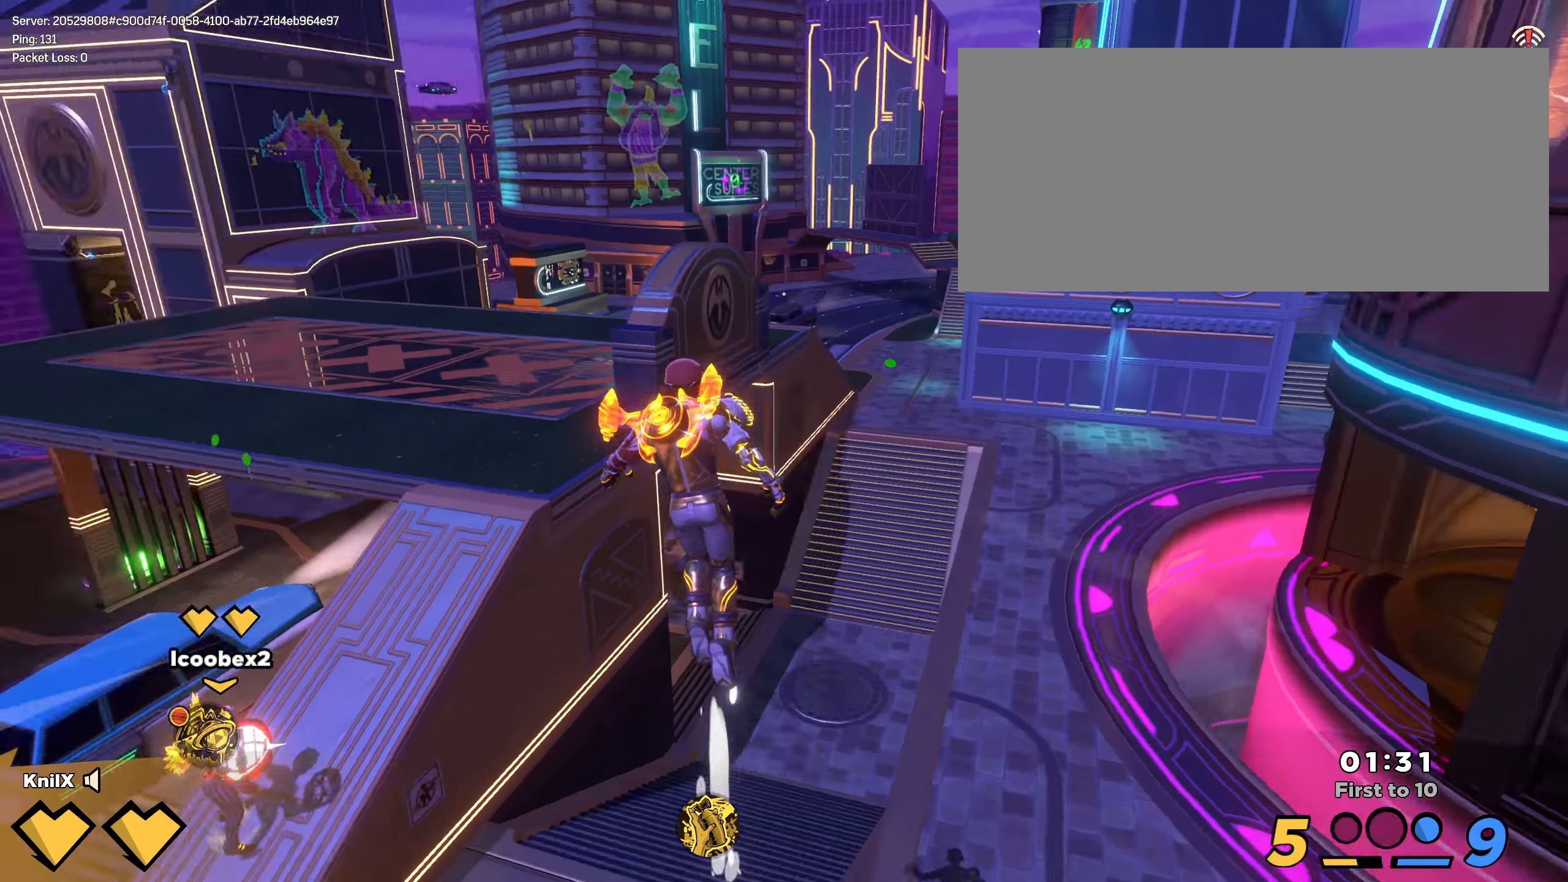
{"keys": ["d", "shift", "w"], "mouse": [], "events": [[158, "a", "up"], [158, "q", "down"], [300, "q", "up"], [367, "shift", "up"], [408, "d", "down"], [458, "shift", "down"]]}
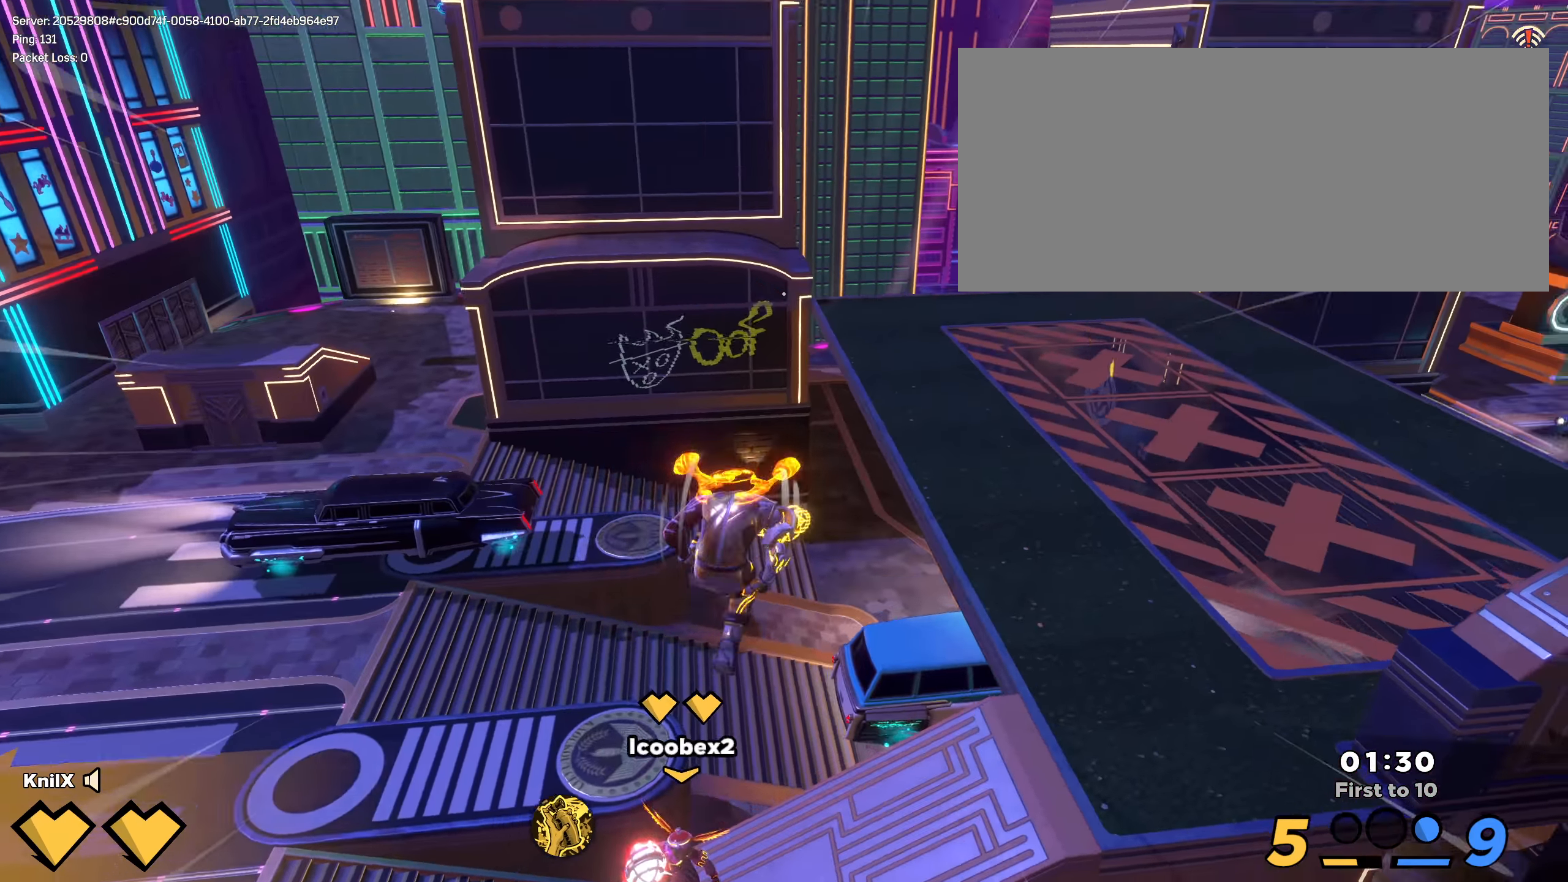
{"keys": ["a", "shift", "w"], "mouse": [], "events": [[150, "d", "up"], [317, "q", "down"], [333, "a", "down"], [450, "q", "up"]]}
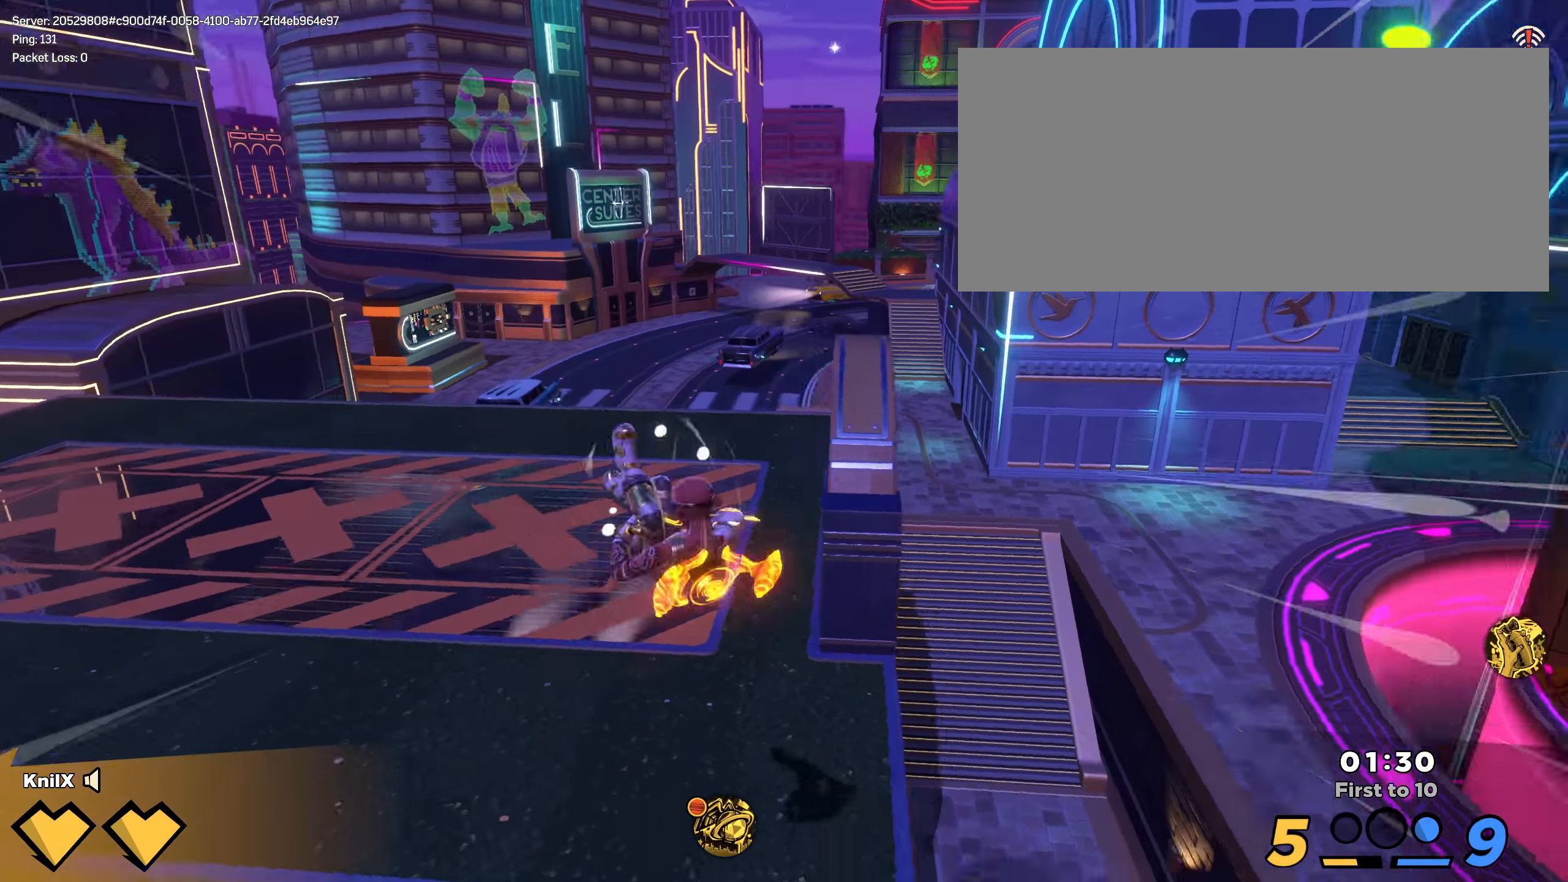
{"keys": ["d", "shift"], "mouse": [], "events": [[167, "a", "up"], [183, "shift", "up"], [200, "d", "down"], [283, "w", "up"], [300, "shift", "down"], [392, "w", "down"], [425, "w", "up"]]}
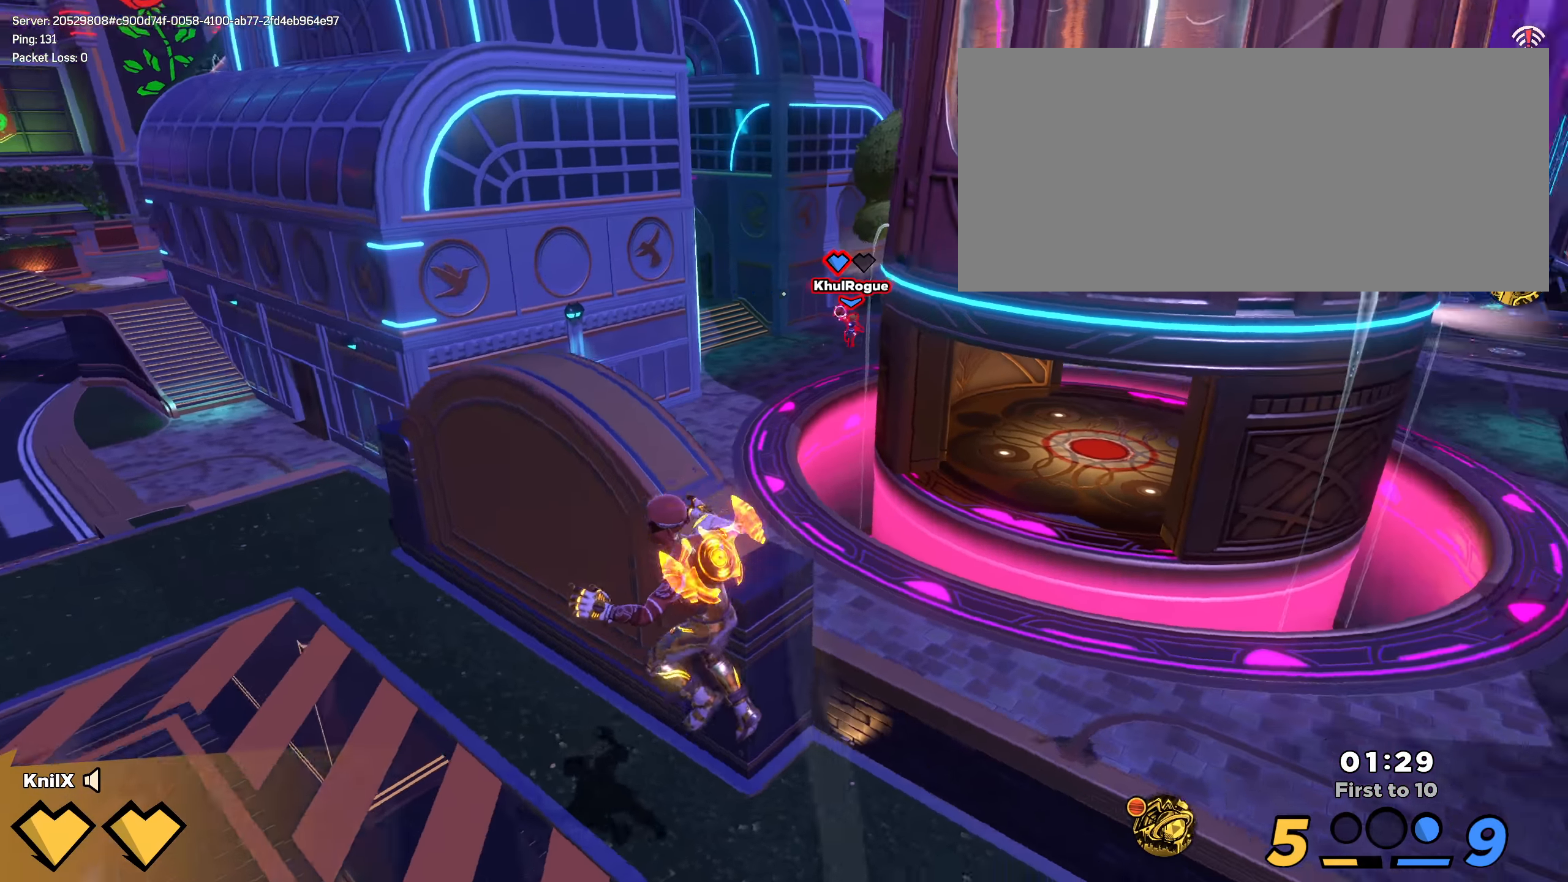
{"keys": ["s"], "mouse": [], "events": [[67, "s", "down"], [300, "d", "up"], [300, "s", "up"], [308, "shift", "up"], [458, "s", "down"]]}
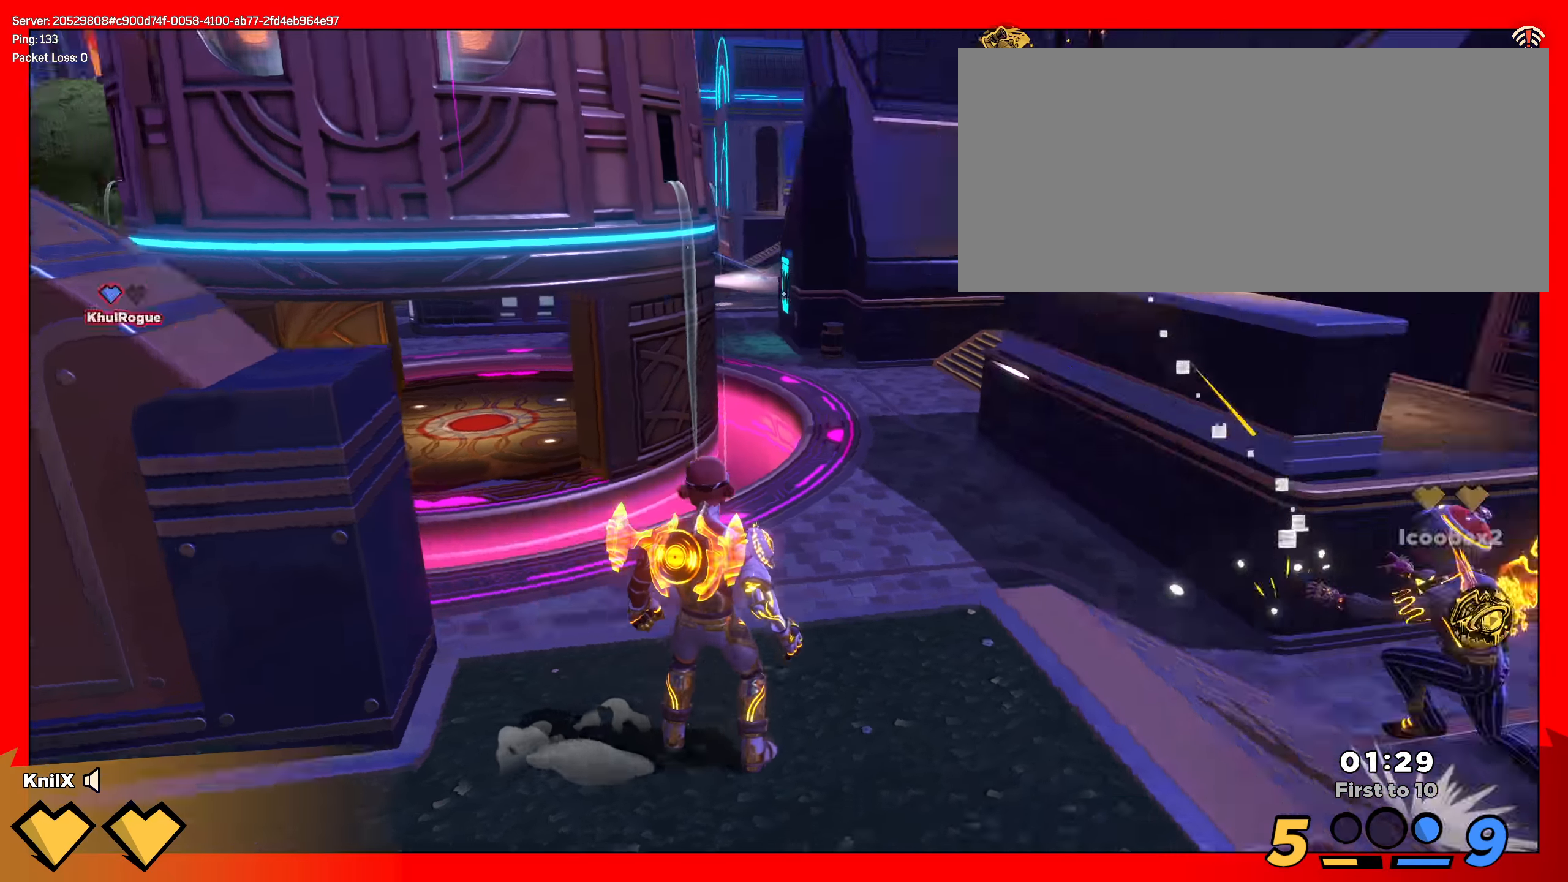
{"keys": ["q", "s", "shift"], "mouse": [], "events": [[50, "shift", "down"], [308, "d", "down"], [400, "d", "up"], [458, "q", "down"]]}
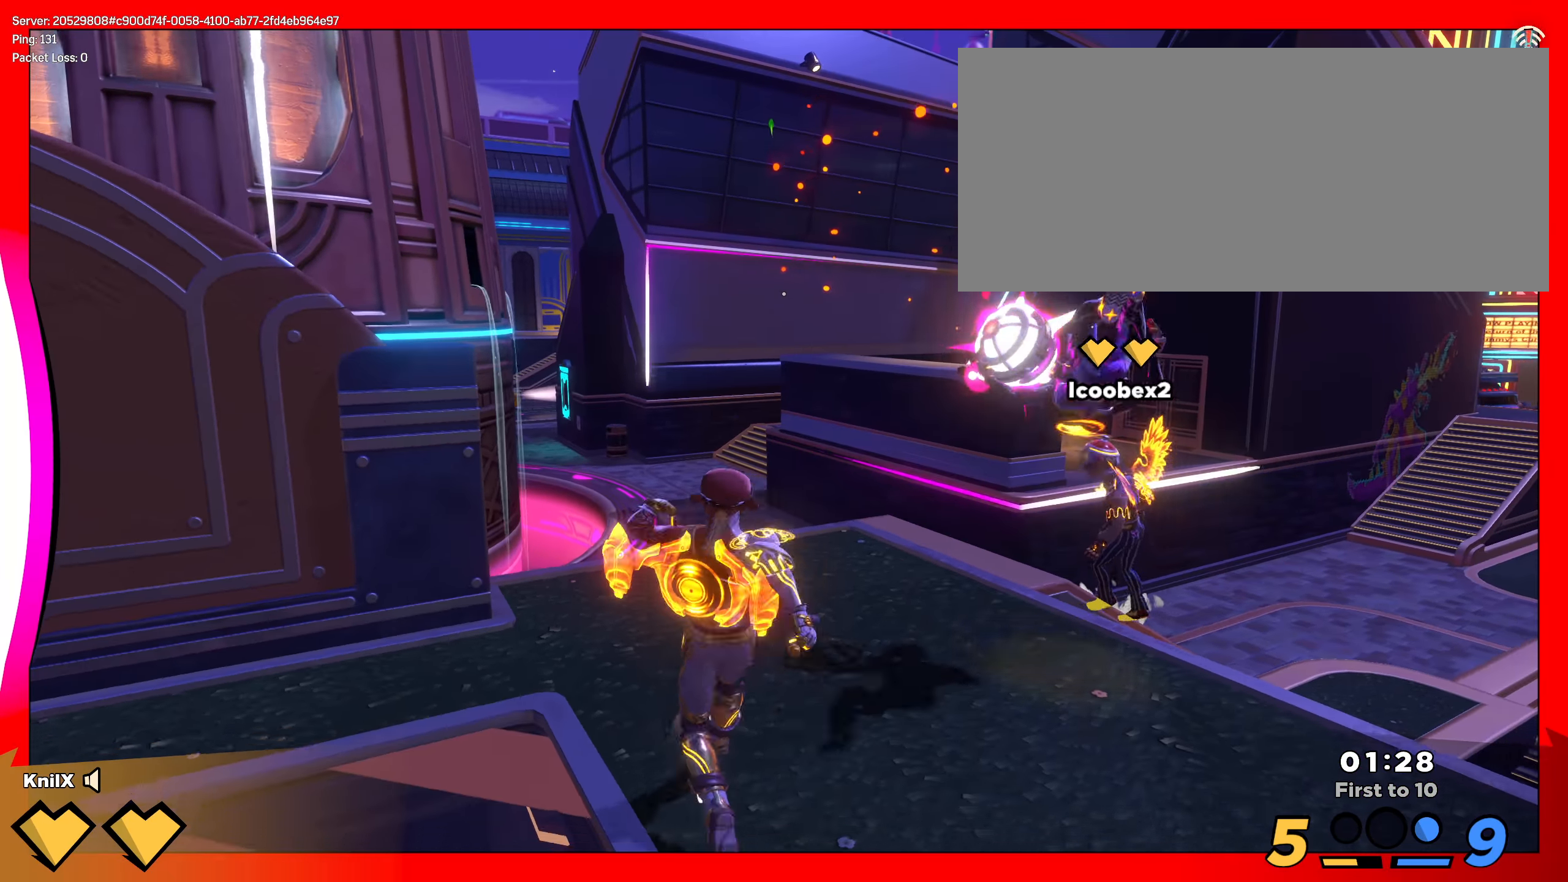
{"keys": ["a", "s"], "mouse": [], "events": [[58, "shift", "up"], [108, "q", "up"], [275, "a", "down"]]}
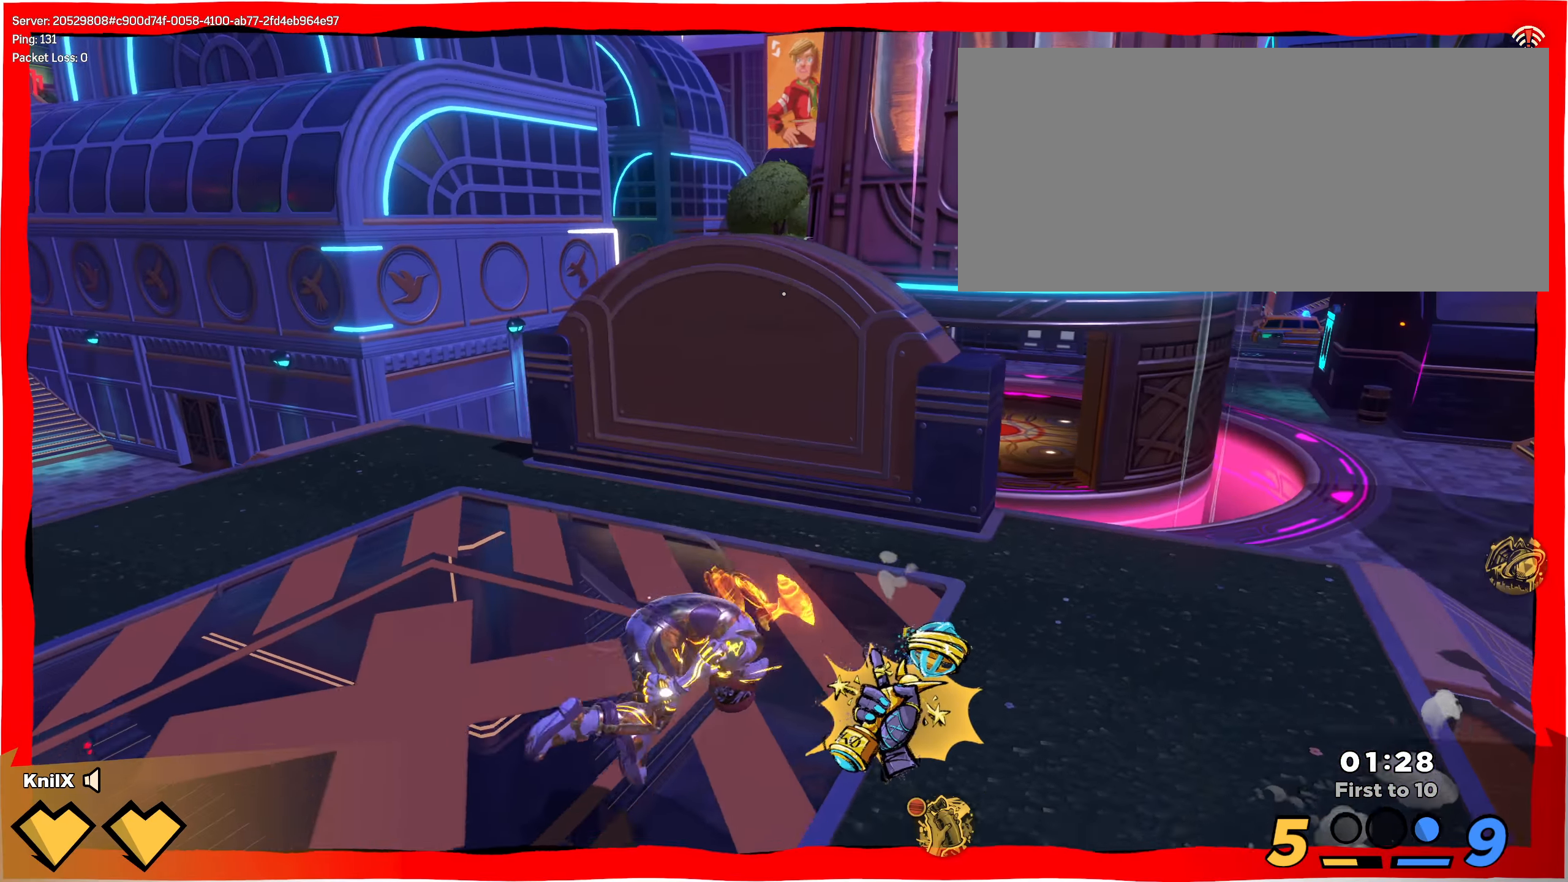
{"keys": ["a"], "mouse": [], "events": [[183, "s", "up"], [192, "space", "down"], [308, "q", "down"], [342, "space", "up"], [450, "q", "up"]]}
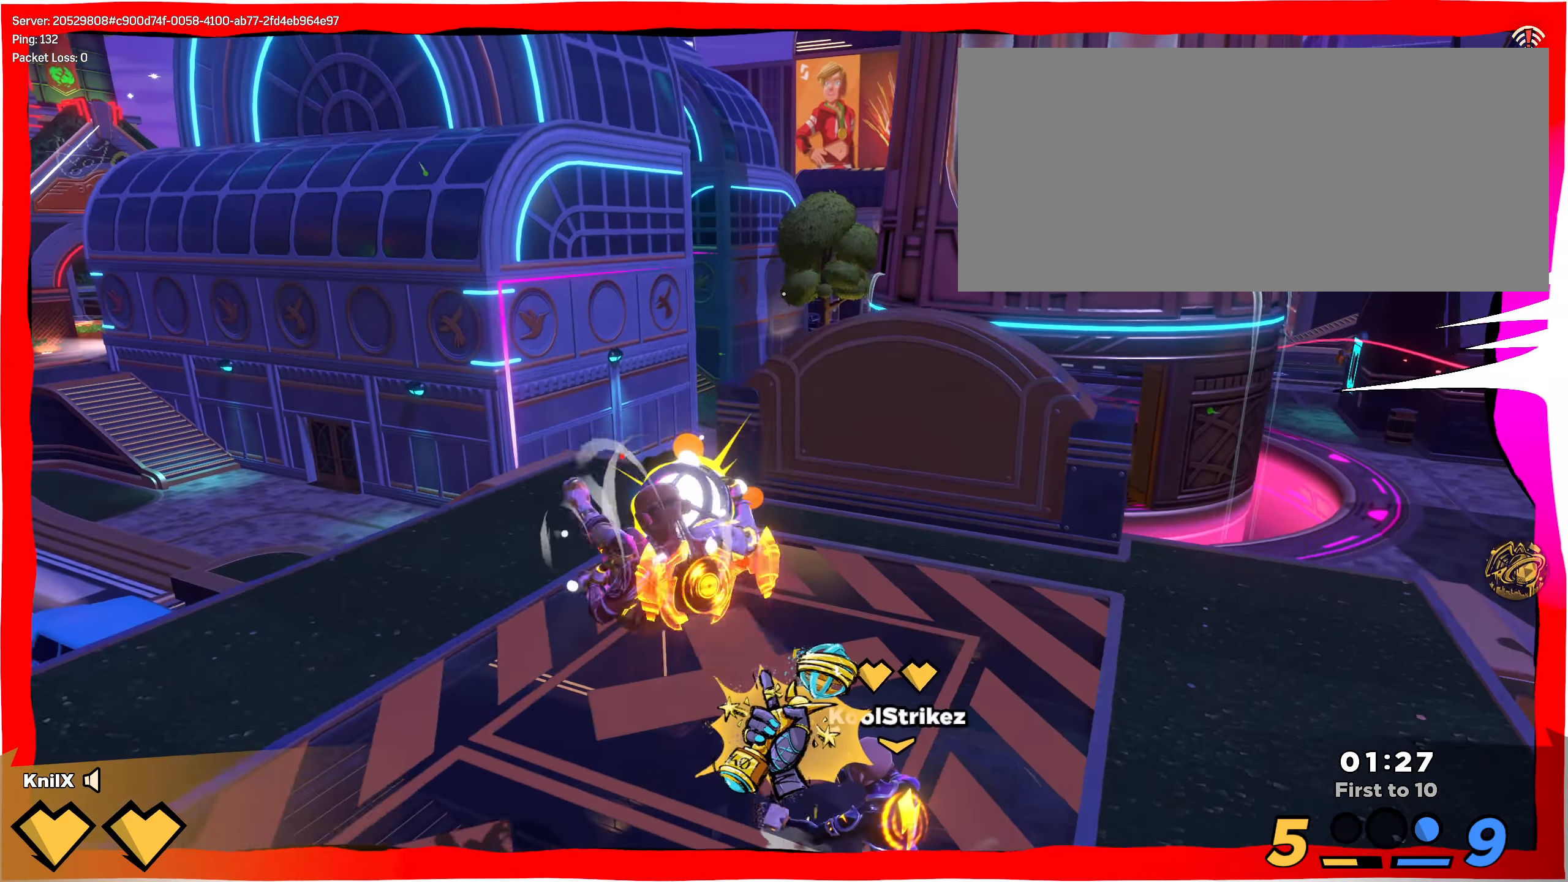
{"keys": ["a", "s"], "mouse": ["right"], "events": [[333, "mouse_right", "down"], [367, "s", "down"]]}
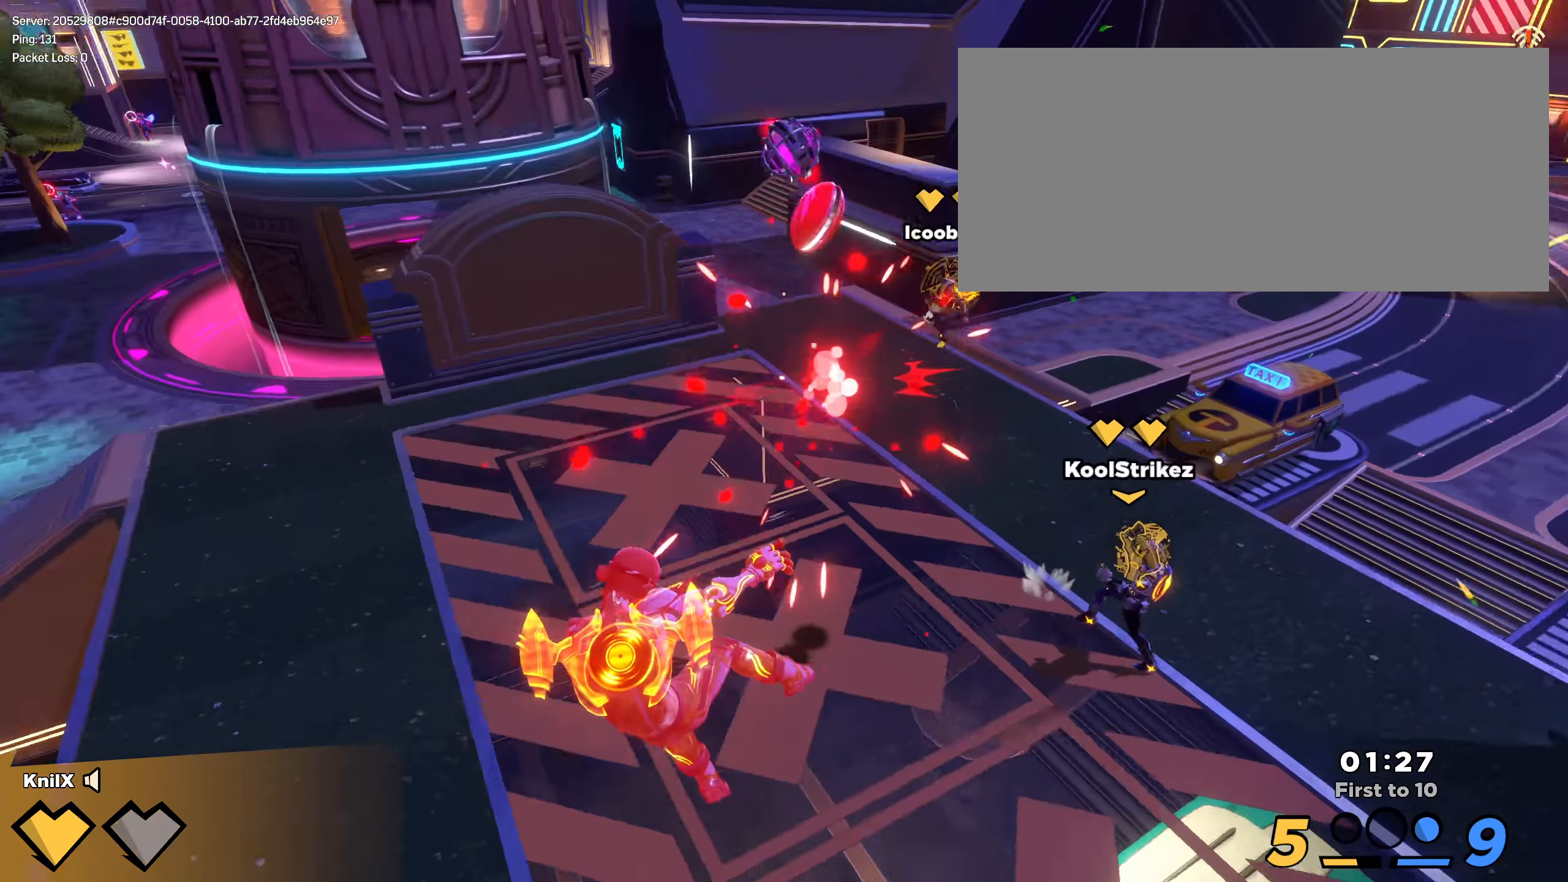
{"keys": ["shift", "w"], "mouse": [], "events": [[92, "s", "up"], [108, "a", "up"], [108, "shift", "down"], [125, "w", "down"], [150, "mouse_right", "up"], [300, "d", "down"], [317, "space", "down"], [425, "d", "up"], [450, "space", "up"]]}